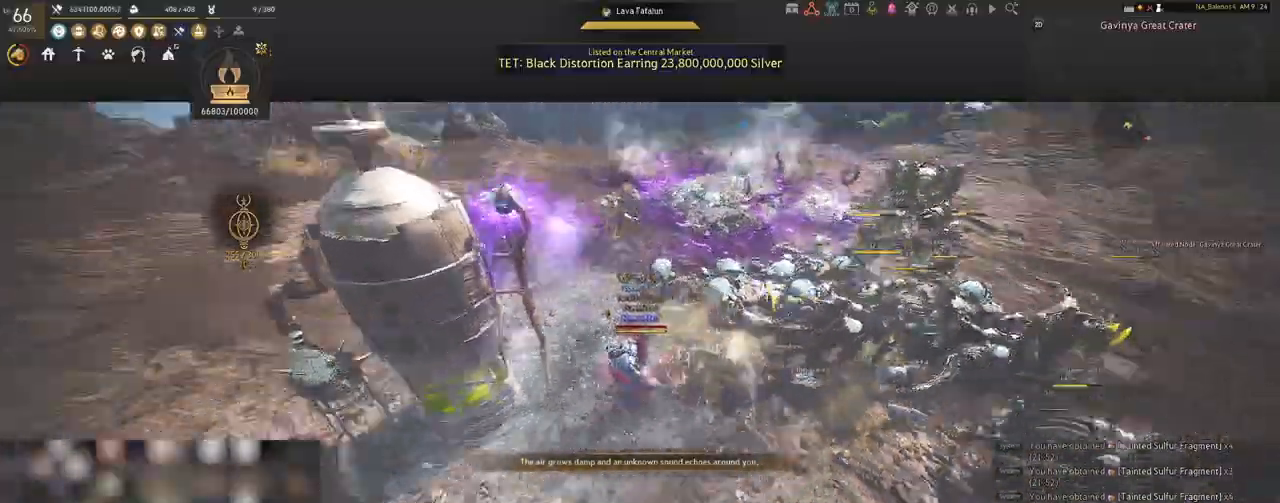
Gameplay with keyboard and mouse; each line is a JSON object with the keys and mouse buttons held at the frame after it. "events" lists presses ("down") and releases ("up") of "a", "c", "d", "e", "f", "q", "s", "shift", "space", "tab", "w", "x", "z", "mouse_left" and "mouse_right" between this image and that frame as [ms after this image, input, new state], when the widget could be followed in between. "mouse_left", "mouse_right" = the "left", "right" buttons of the "mouse" list. No other keys are recorded. Mouse movement is not recorded.
{"keys": [], "mouse": [], "events": [[83, "a", "up"]]}
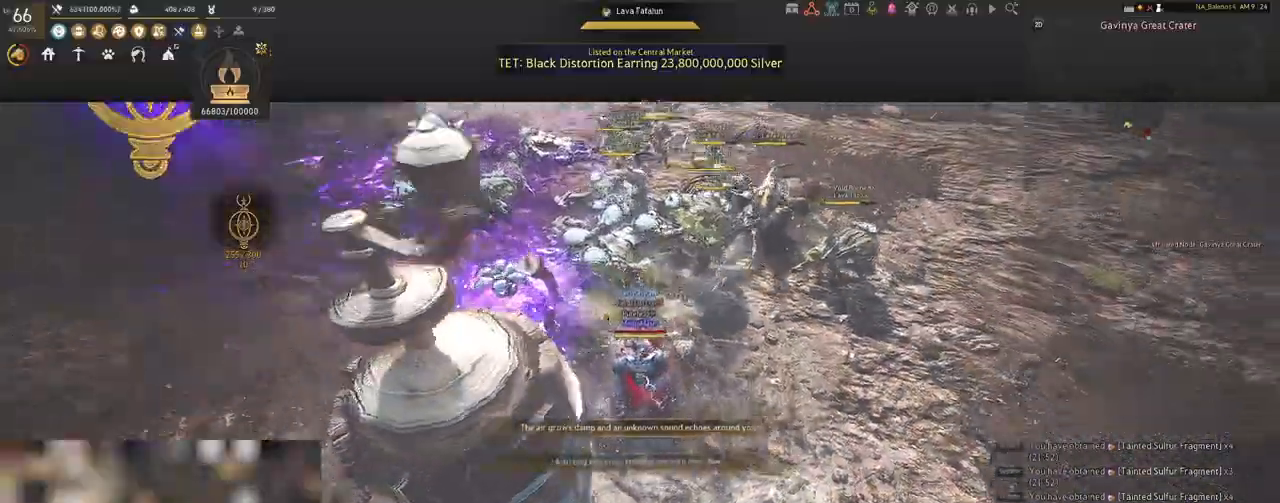
{"keys": [], "mouse": ["left"], "events": [[317, "mouse_left", "down"]]}
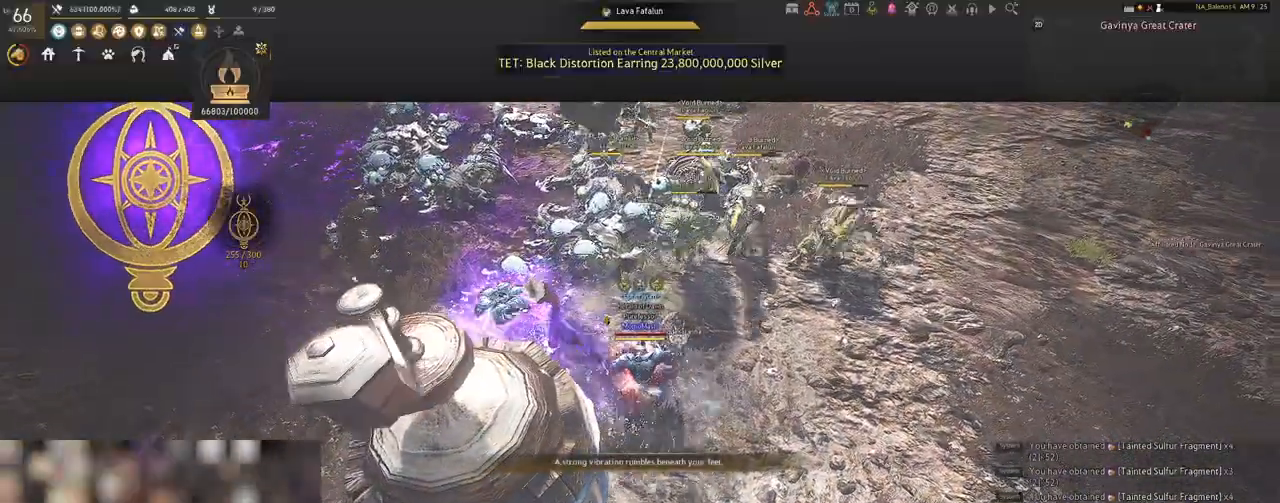
{"keys": [], "mouse": ["left"], "events": []}
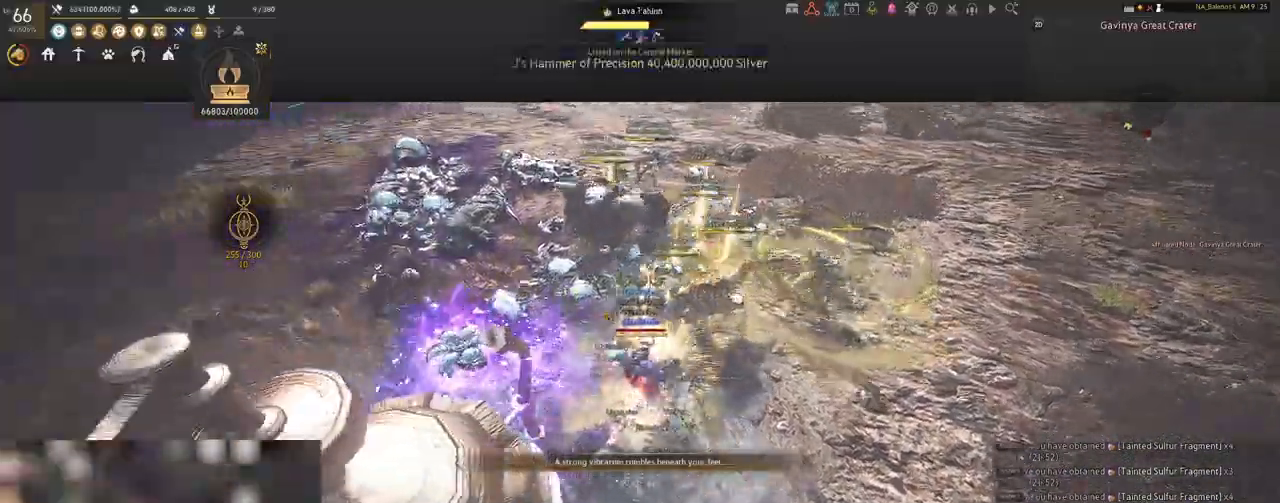
{"keys": ["s"], "mouse": [], "events": [[383, "mouse_left", "up"], [400, "s", "down"]]}
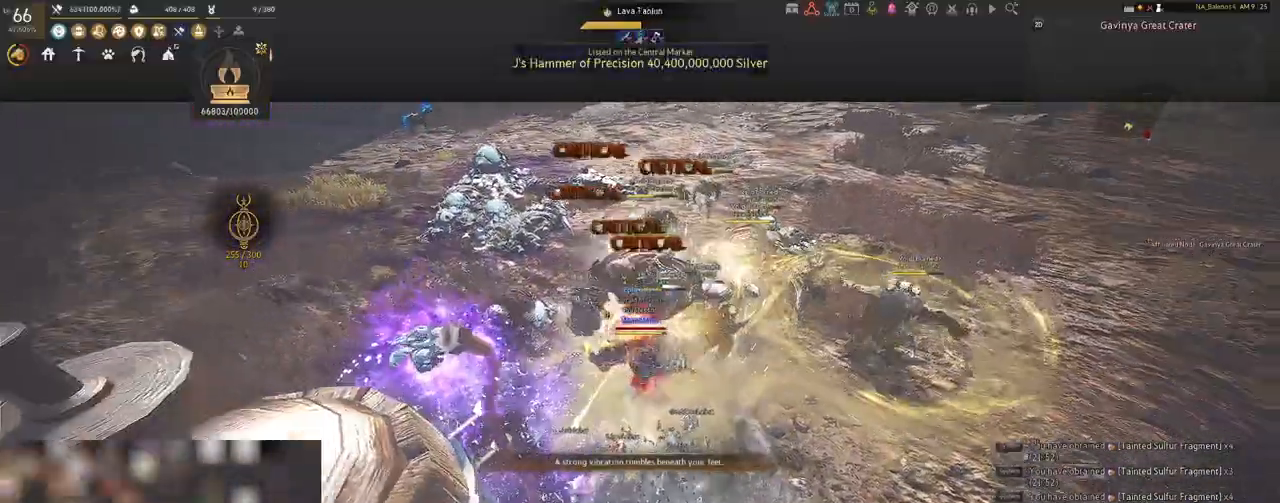
{"keys": ["s"], "mouse": [], "events": [[33, "q", "down"], [83, "q", "up"], [233, "q", "down"], [250, "q", "up"], [400, "q", "down"], [417, "q", "up"]]}
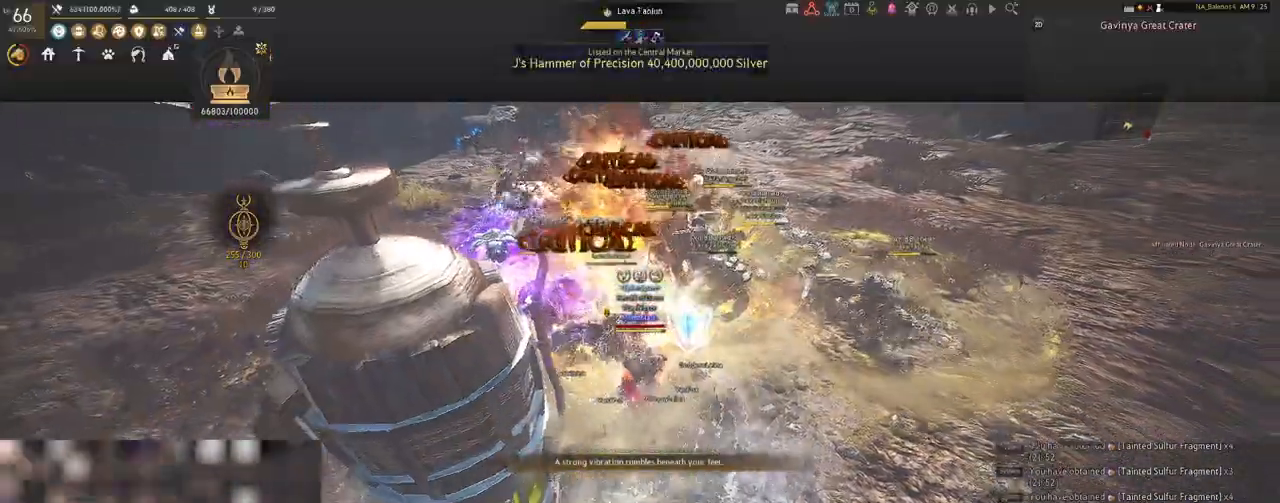
{"keys": ["shift"], "mouse": [], "events": [[67, "q", "down"], [100, "q", "up"], [183, "s", "up"], [233, "mouse_left", "down"], [383, "mouse_left", "up"], [483, "shift", "down"]]}
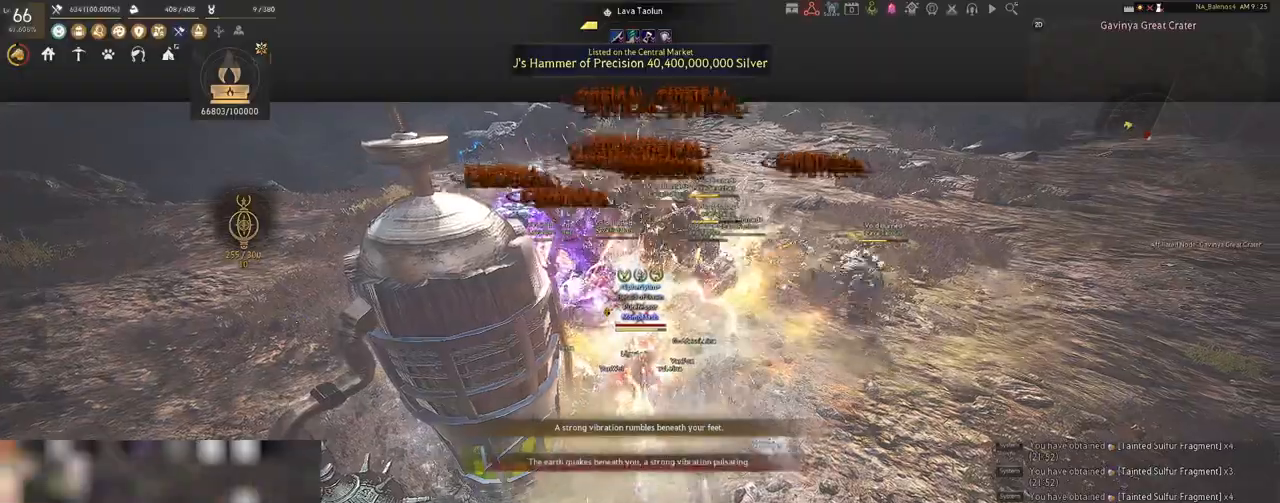
{"keys": ["shift"], "mouse": [], "events": [[17, "f", "down"], [117, "f", "up"]]}
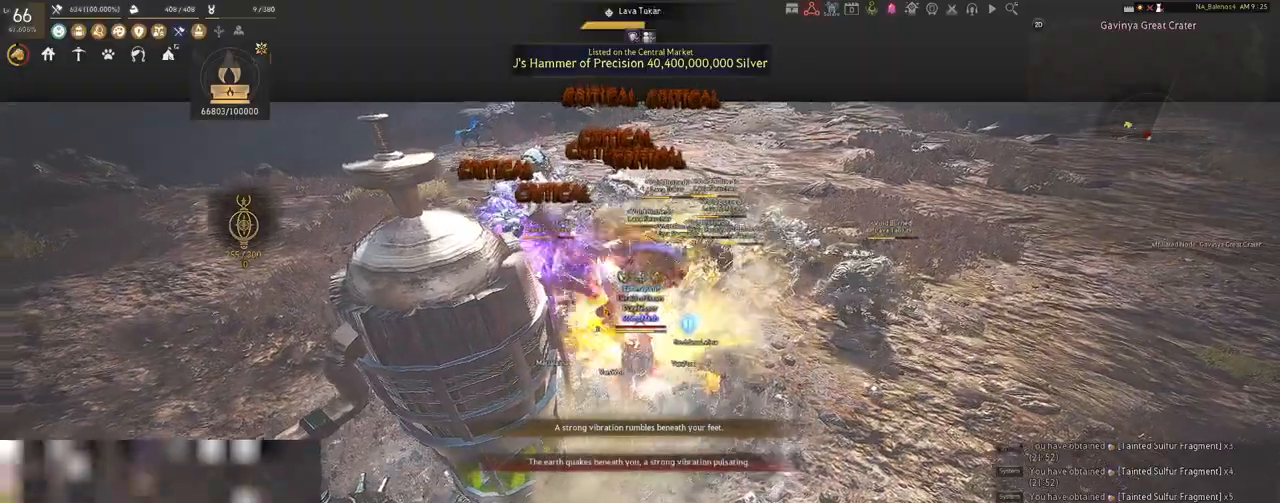
{"keys": ["shift"], "mouse": ["left"], "events": [[33, "mouse_left", "down"], [183, "mouse_left", "up"], [300, "mouse_left", "down"], [450, "mouse_left", "up"], [500, "mouse_left", "down"]]}
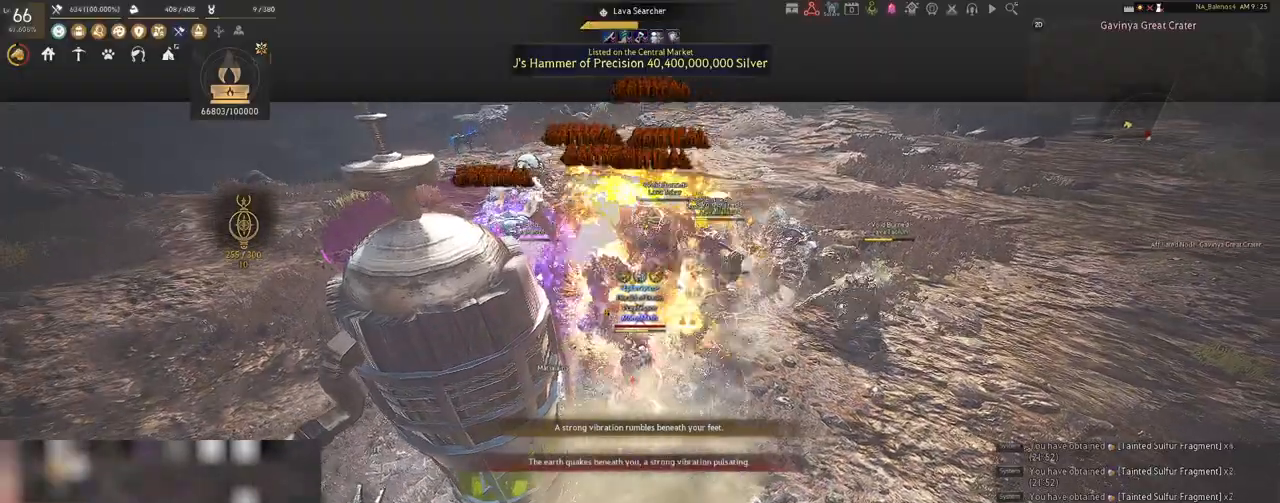
{"keys": [], "mouse": [], "events": [[150, "mouse_left", "up"], [500, "shift", "up"]]}
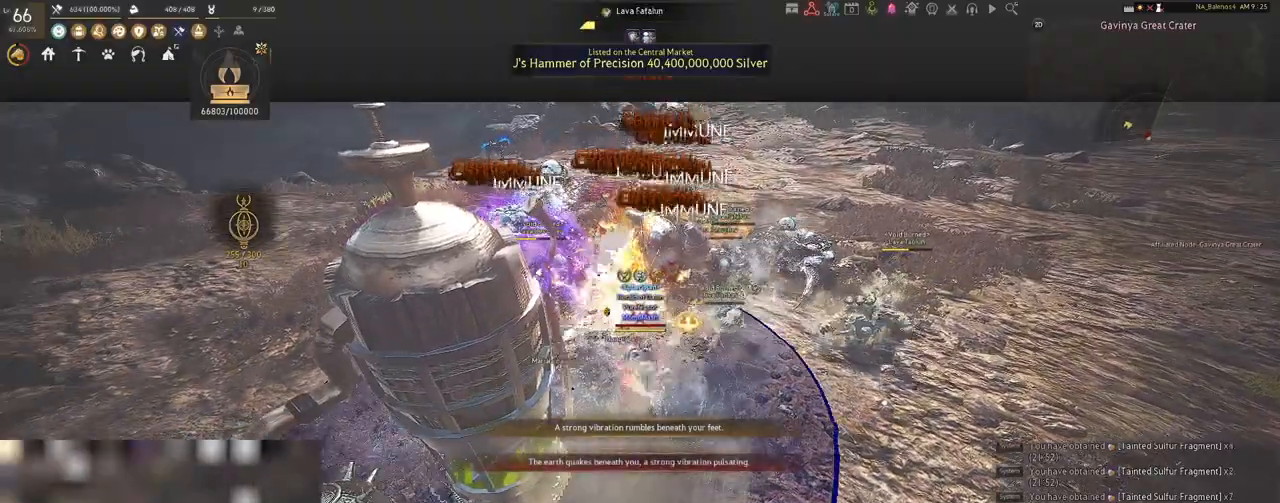
{"keys": [], "mouse": [], "events": []}
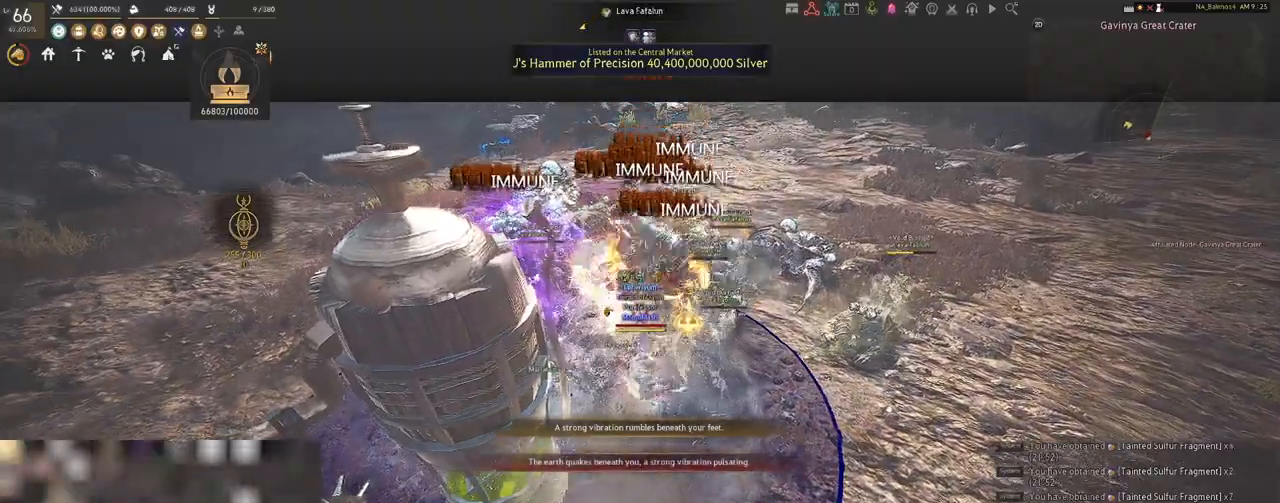
{"keys": ["s", "shift"], "mouse": ["right"], "events": [[283, "s", "down"], [283, "shift", "down"], [367, "mouse_right", "down"]]}
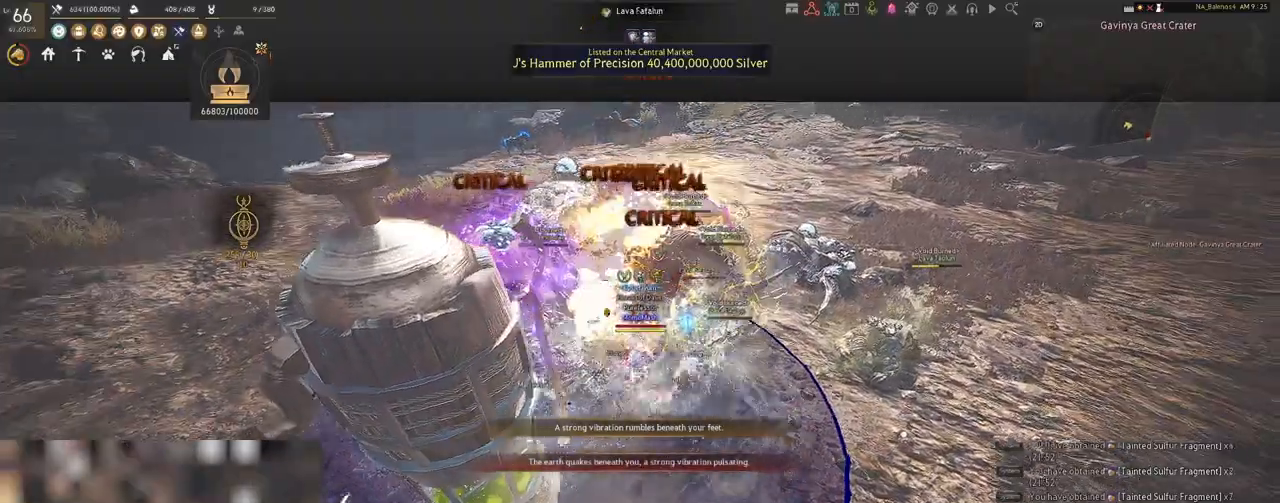
{"keys": [], "mouse": ["right"], "events": [[300, "shift", "up"], [317, "s", "up"]]}
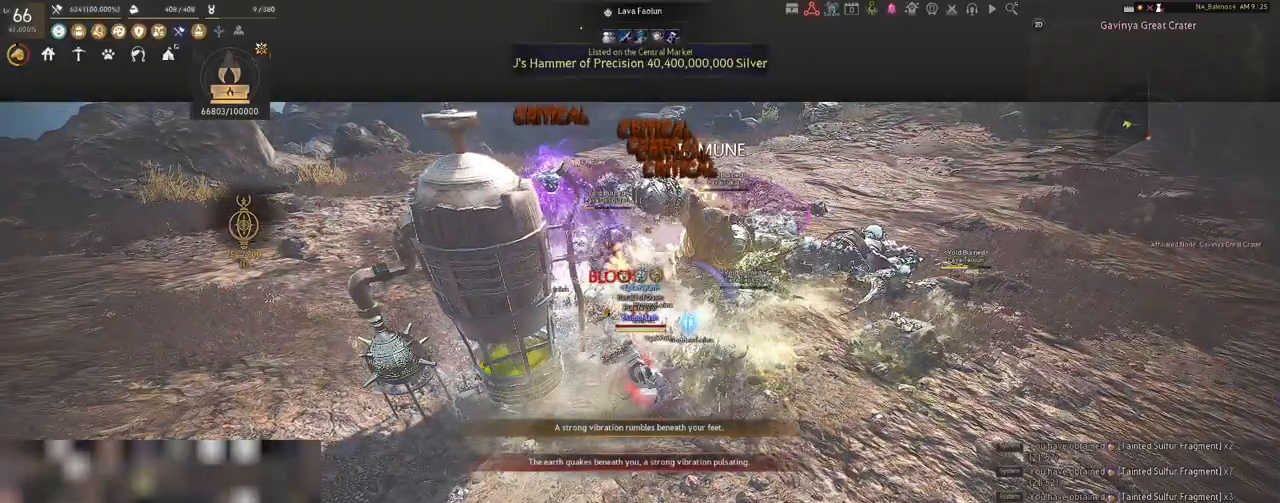
{"keys": [], "mouse": ["left"], "events": [[33, "mouse_right", "up"], [467, "mouse_left", "down"]]}
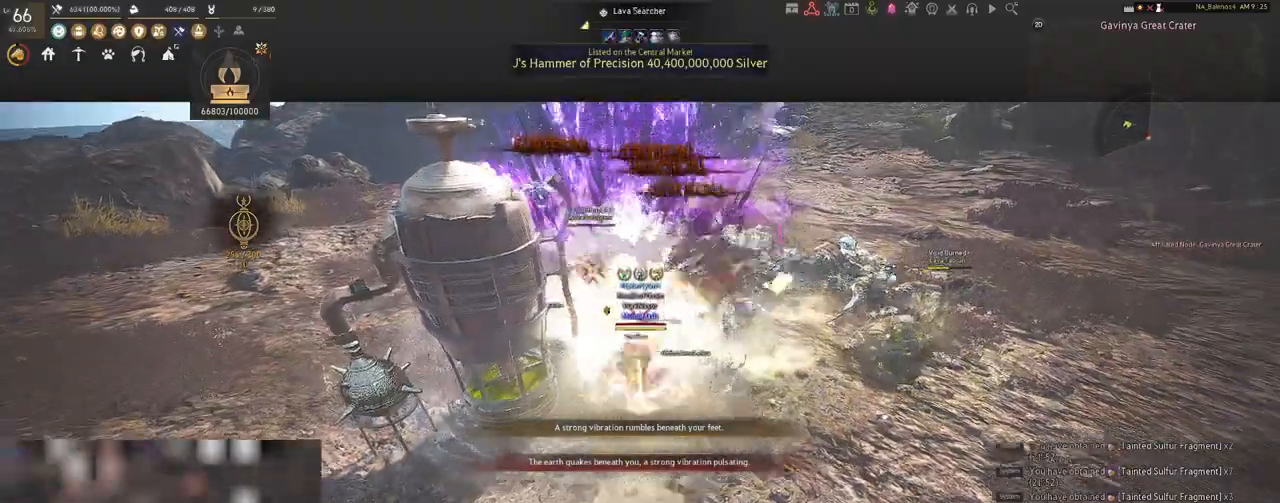
{"keys": ["shift"], "mouse": ["right"], "events": [[83, "mouse_left", "up"], [317, "shift", "down"], [417, "mouse_right", "down"]]}
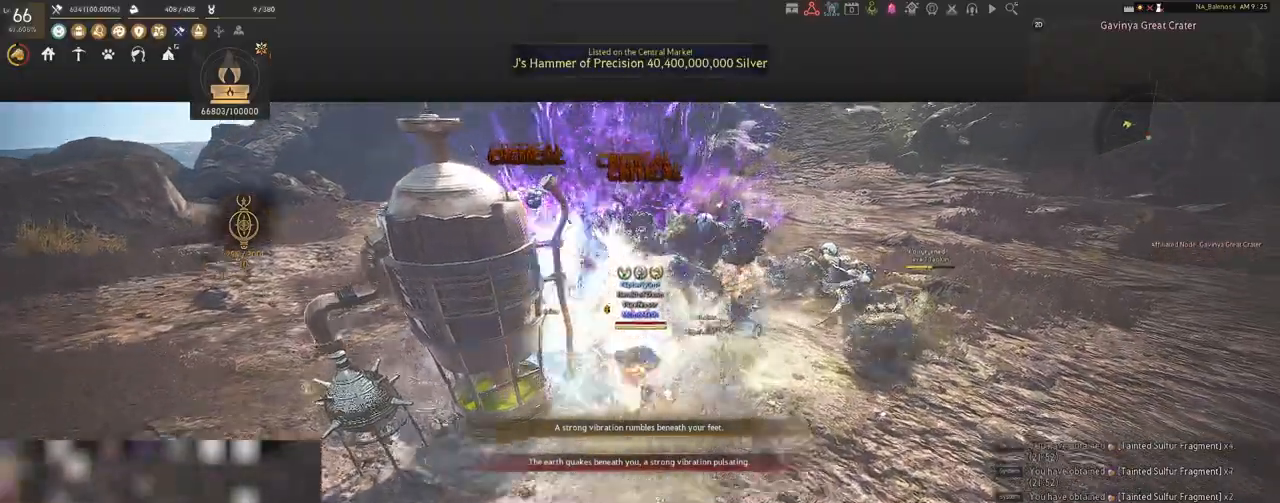
{"keys": [], "mouse": [], "events": [[50, "mouse_right", "up"], [367, "shift", "up"]]}
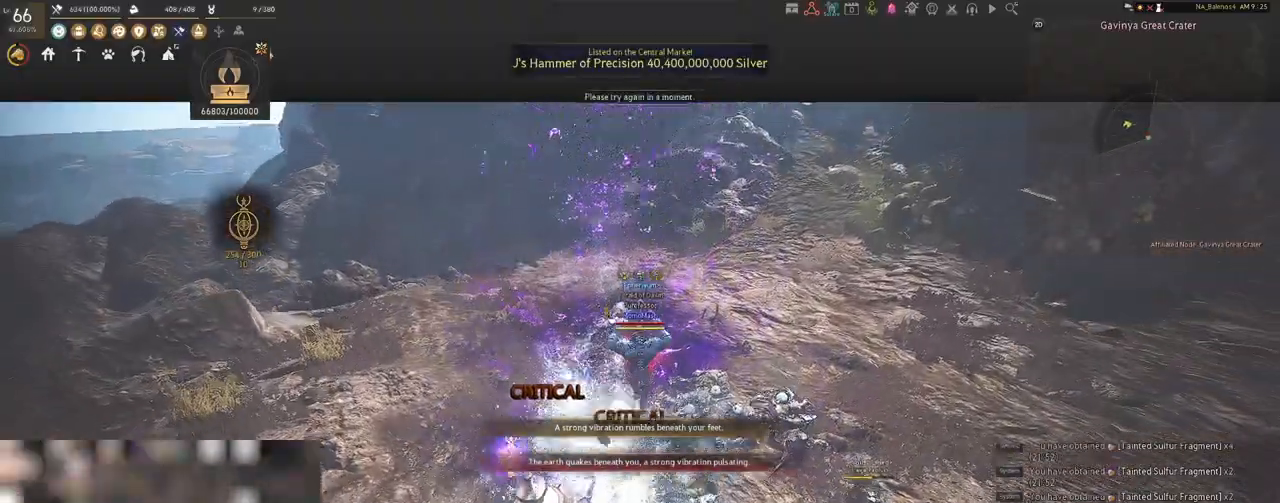
{"keys": [], "mouse": [], "events": [[50, "mouse_left", "down"], [200, "mouse_left", "up"]]}
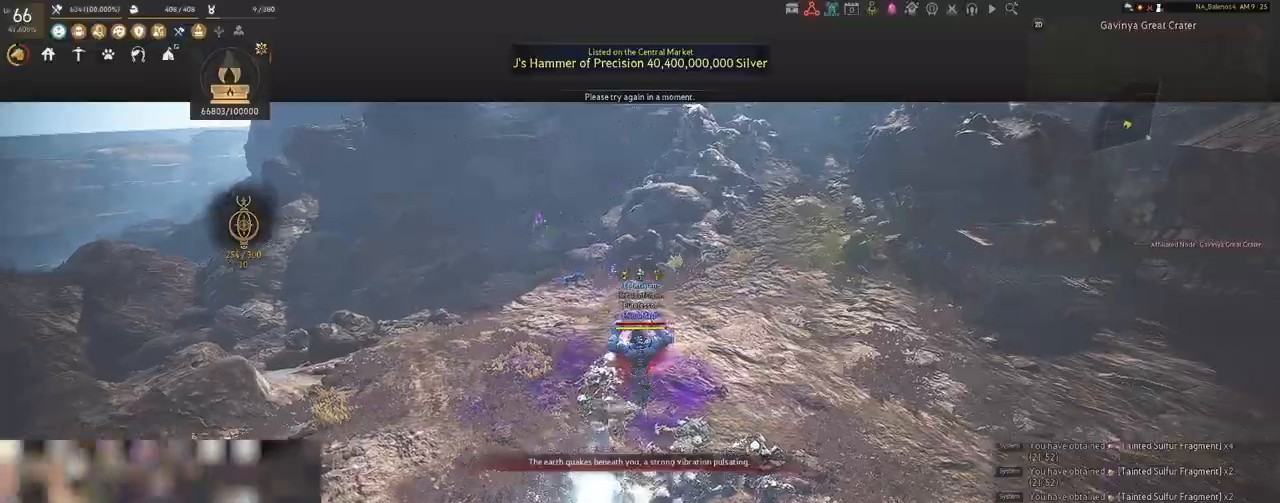
{"keys": [], "mouse": [], "events": []}
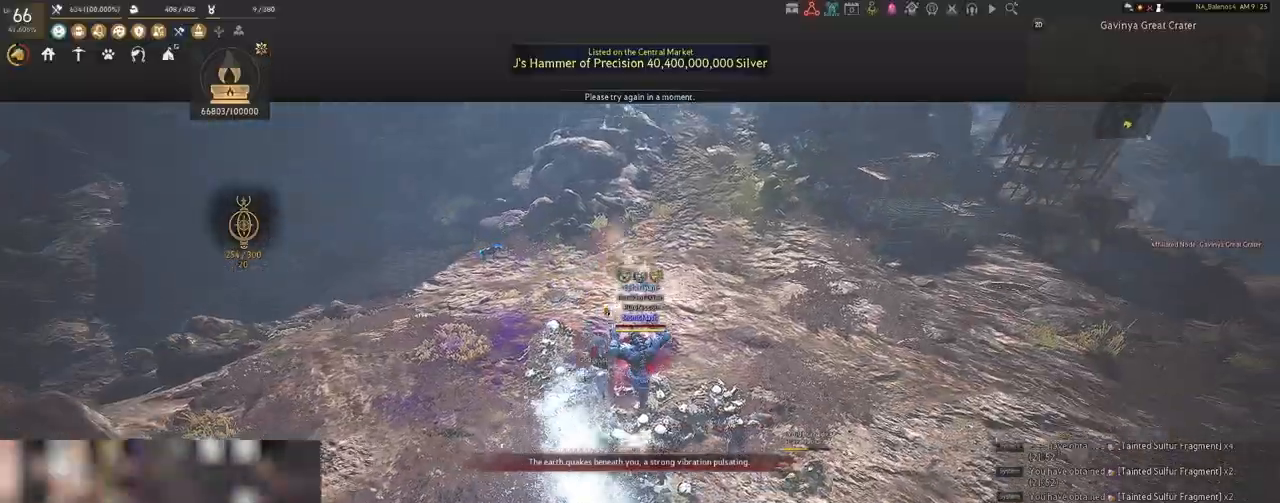
{"keys": [], "mouse": [], "events": []}
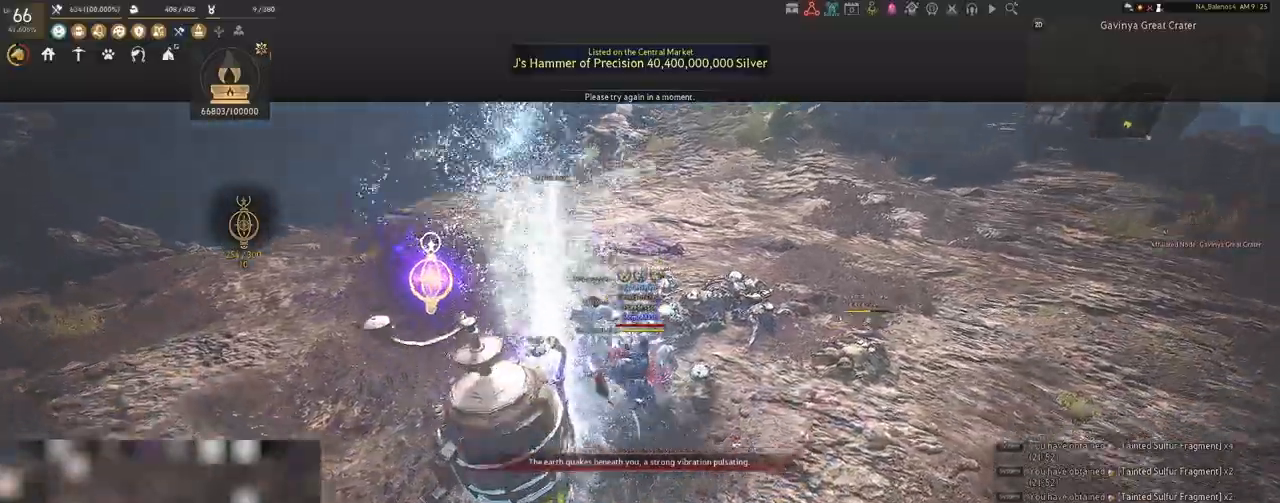
{"keys": [], "mouse": [], "events": []}
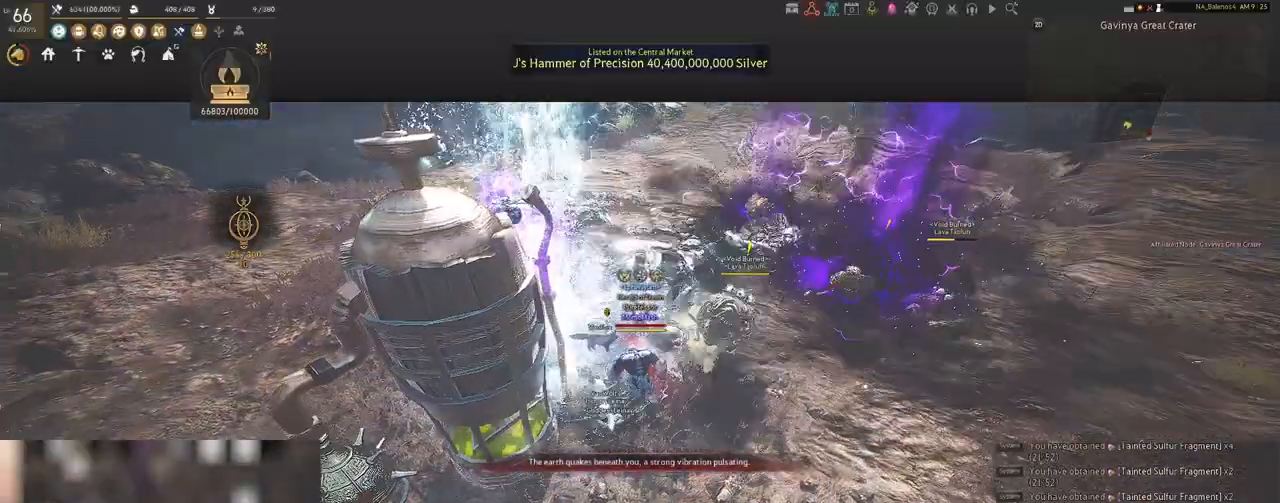
{"keys": [], "mouse": ["left"], "events": [[33, "mouse_left", "down"]]}
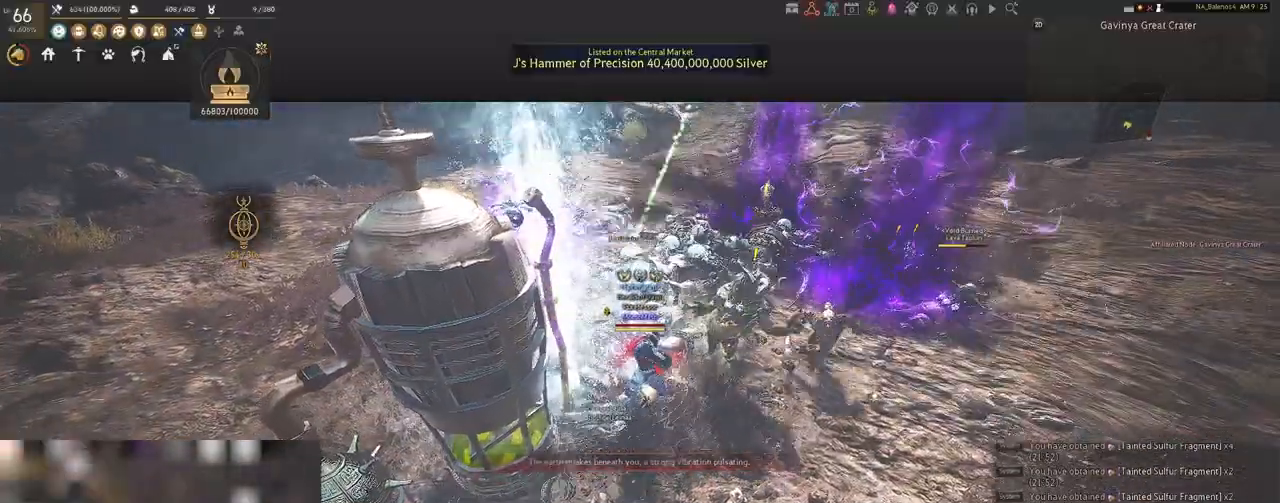
{"keys": ["a", "shift"], "mouse": [], "events": [[350, "mouse_left", "up"], [367, "shift", "down"], [400, "a", "down"]]}
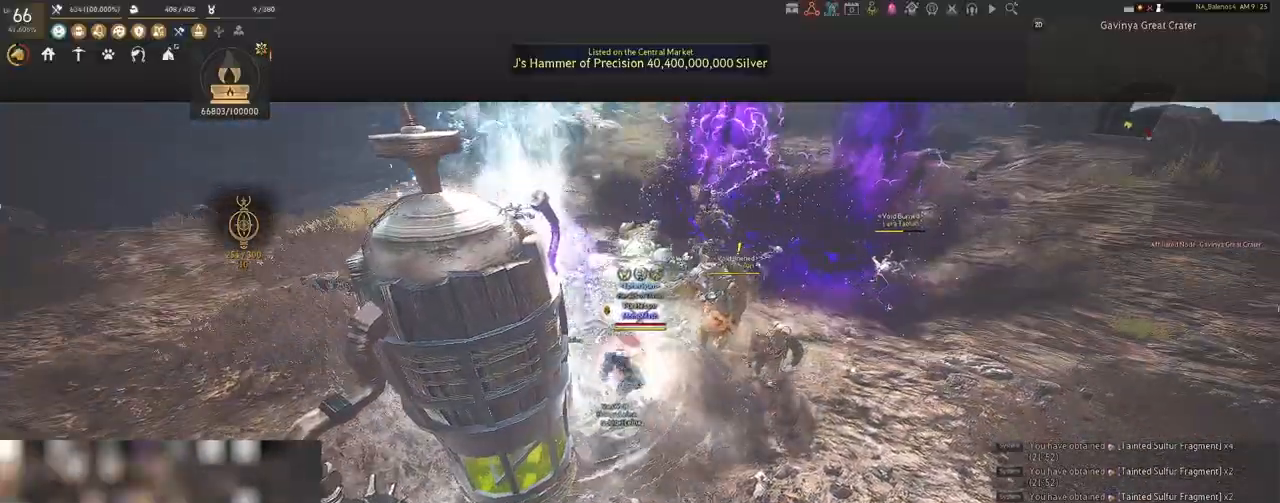
{"keys": [], "mouse": ["left"], "events": [[250, "shift", "up"], [333, "a", "up"], [383, "mouse_left", "down"]]}
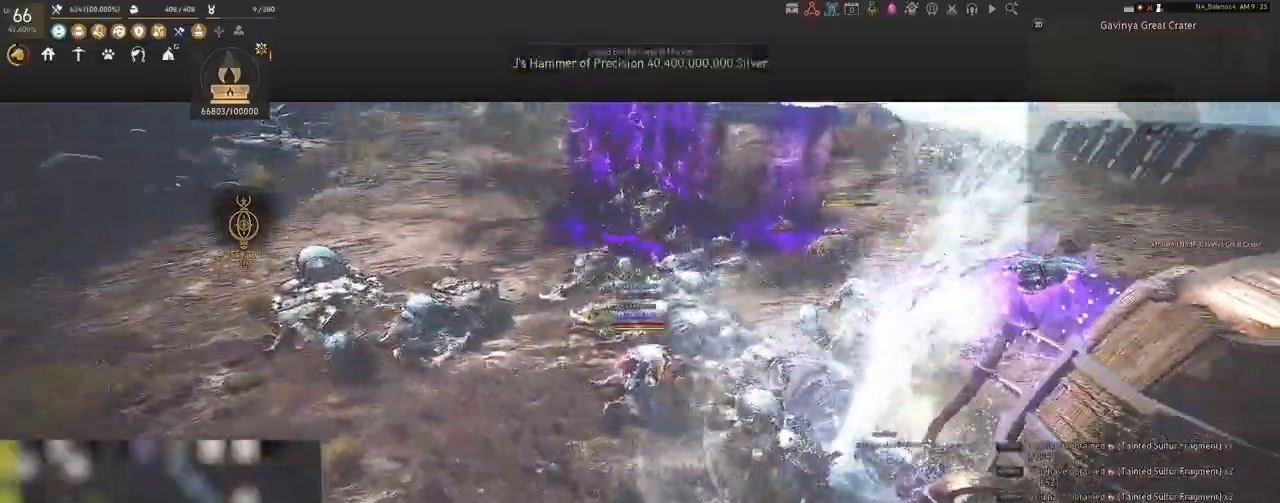
{"keys": [], "mouse": ["left"], "events": []}
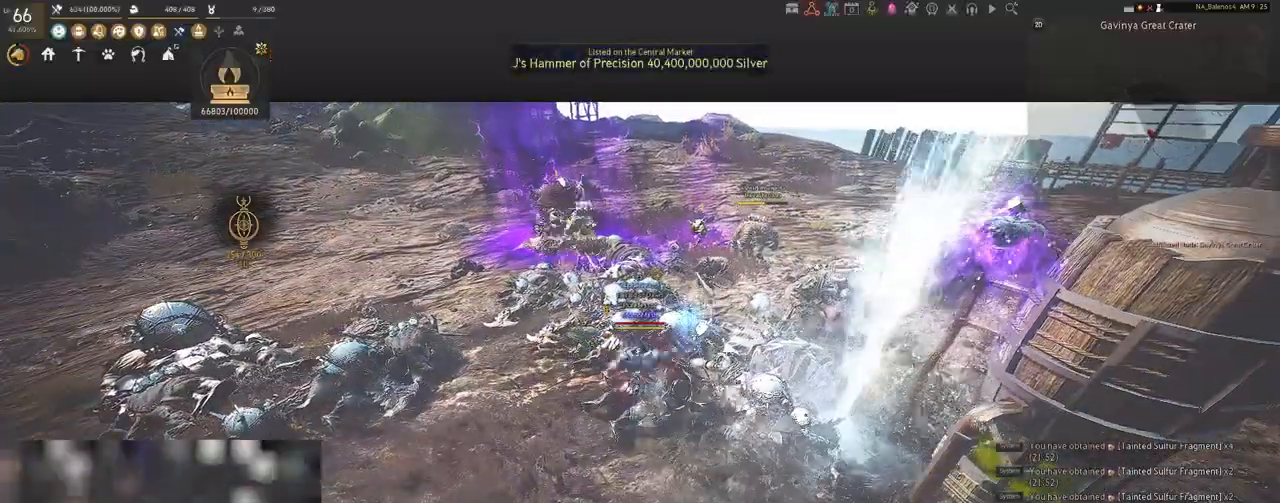
{"keys": [], "mouse": ["left"], "events": []}
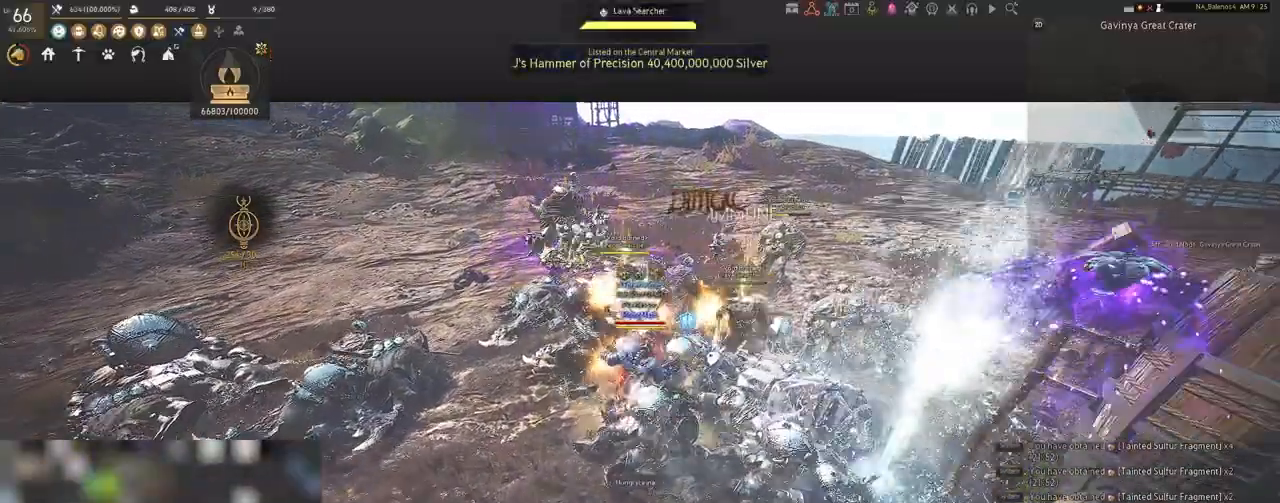
{"keys": ["s"], "mouse": [], "events": [[233, "mouse_left", "up"], [250, "s", "down"], [367, "q", "down"], [417, "q", "up"]]}
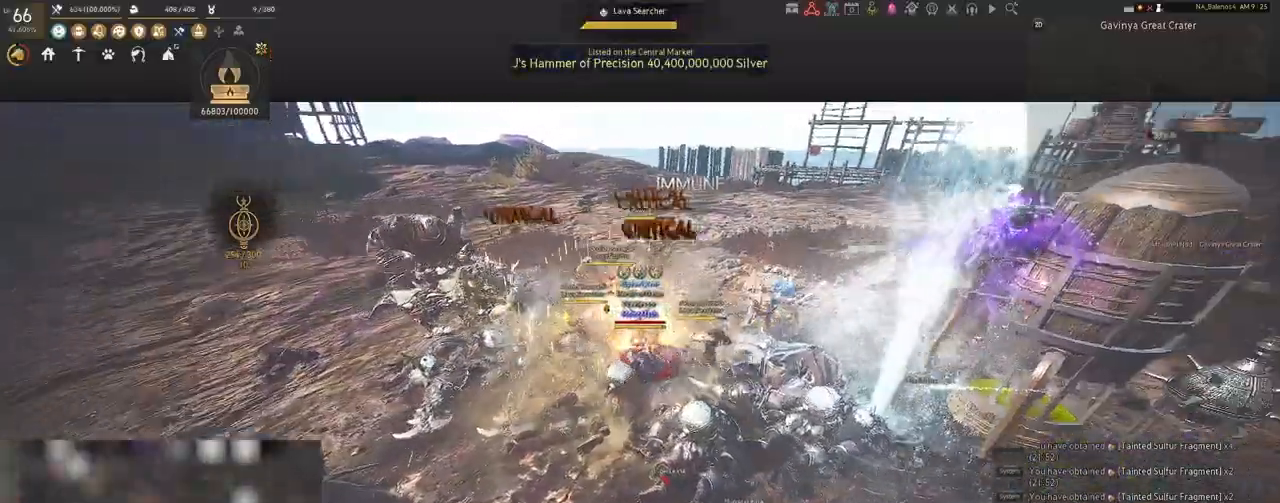
{"keys": ["s"], "mouse": [], "events": [[50, "q", "down"], [67, "q", "up"], [217, "q", "down"], [250, "q", "up"], [400, "q", "down"], [433, "q", "up"]]}
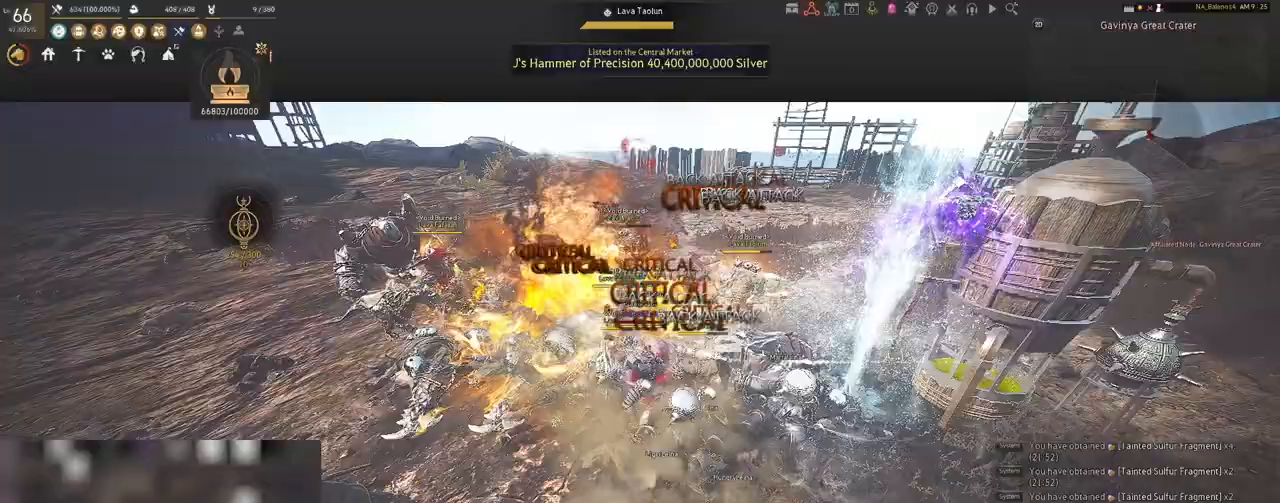
{"keys": ["shift"], "mouse": [], "events": [[33, "s", "up"], [267, "mouse_left", "down"], [417, "mouse_left", "up"], [450, "shift", "down"]]}
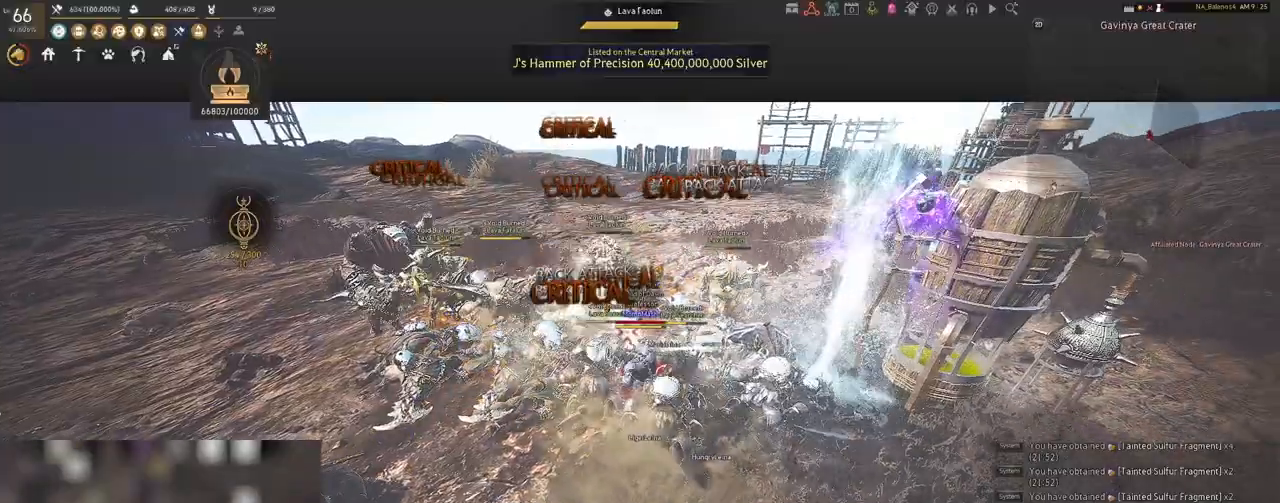
{"keys": ["f", "shift"], "mouse": [], "events": [[17, "f", "down"], [117, "f", "up"], [450, "f", "down"]]}
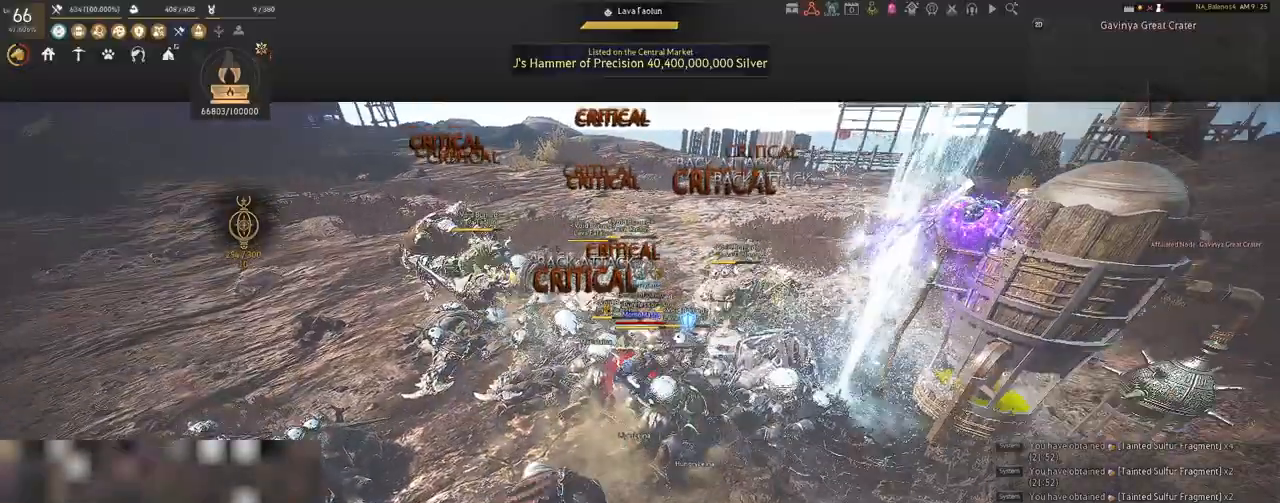
{"keys": ["shift"], "mouse": [], "events": [[67, "f", "up"]]}
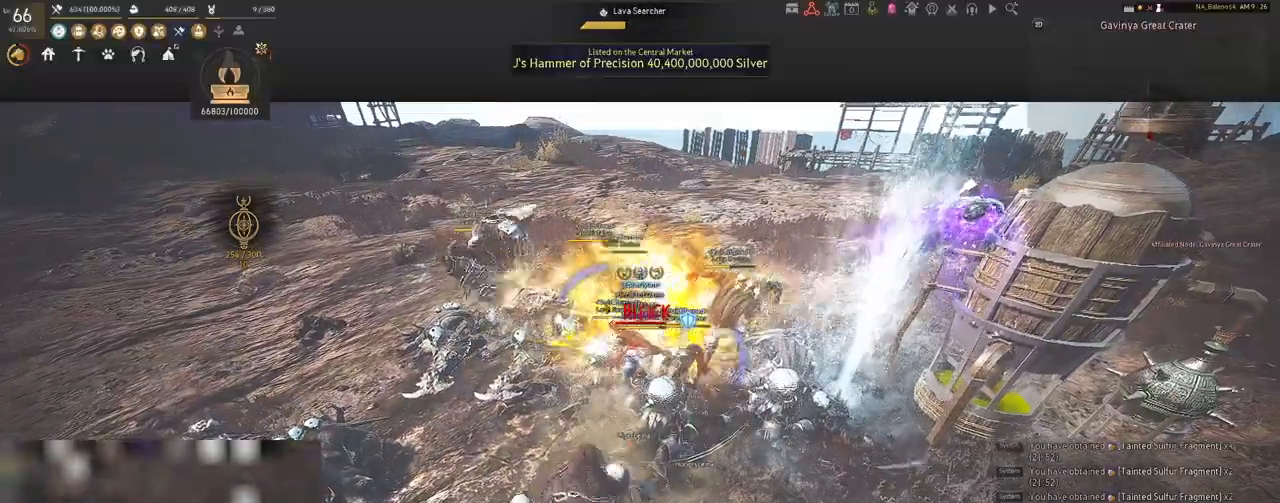
{"keys": ["shift"], "mouse": ["left"], "events": [[67, "mouse_left", "down"], [200, "mouse_left", "up"], [300, "mouse_left", "down"], [417, "mouse_left", "up"], [500, "mouse_left", "down"]]}